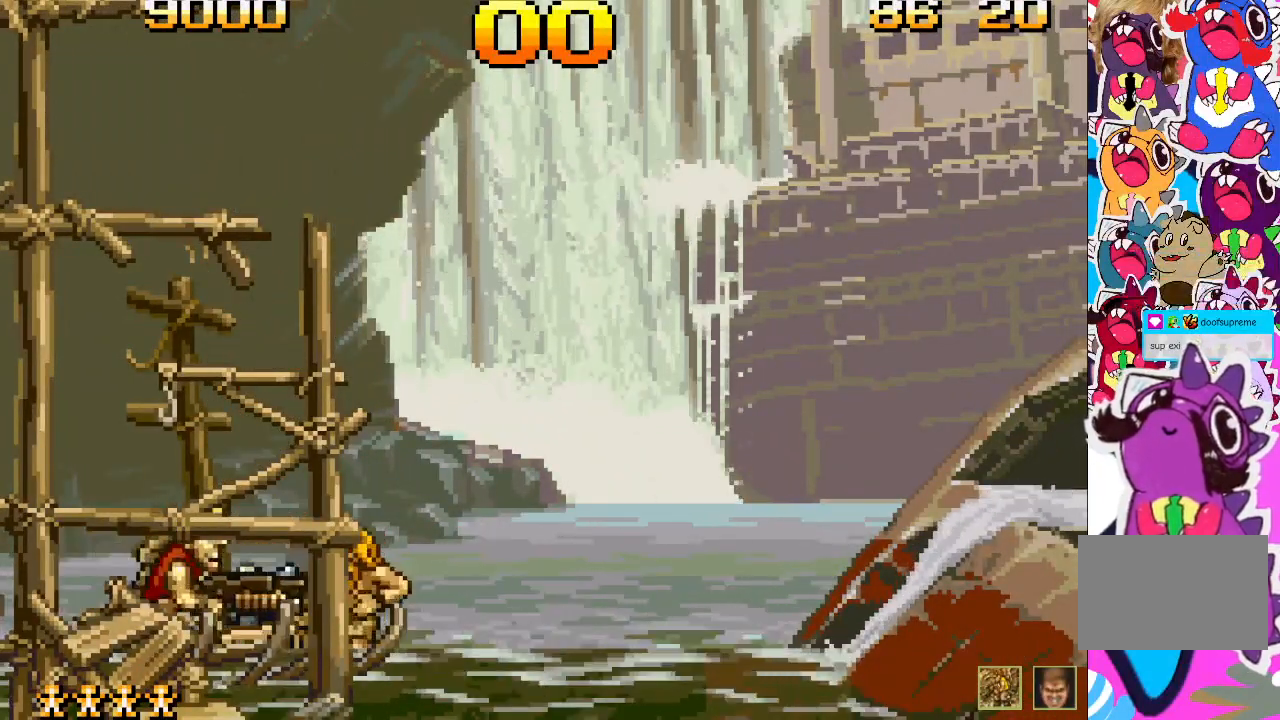
Gameplay with a controller (PlayStation layout); each line is a JSON object with the inputs held at the frame after it. "events" lists button and stick changes between this image and that frame as [ms after this image, input, new state], when the widget could be followed in between. Not read: L3 R3 left_stick right_stick.
{"buttons": ["CROSS", "DPAD_RIGHT"], "events": [[300, "CROSS", "down"]]}
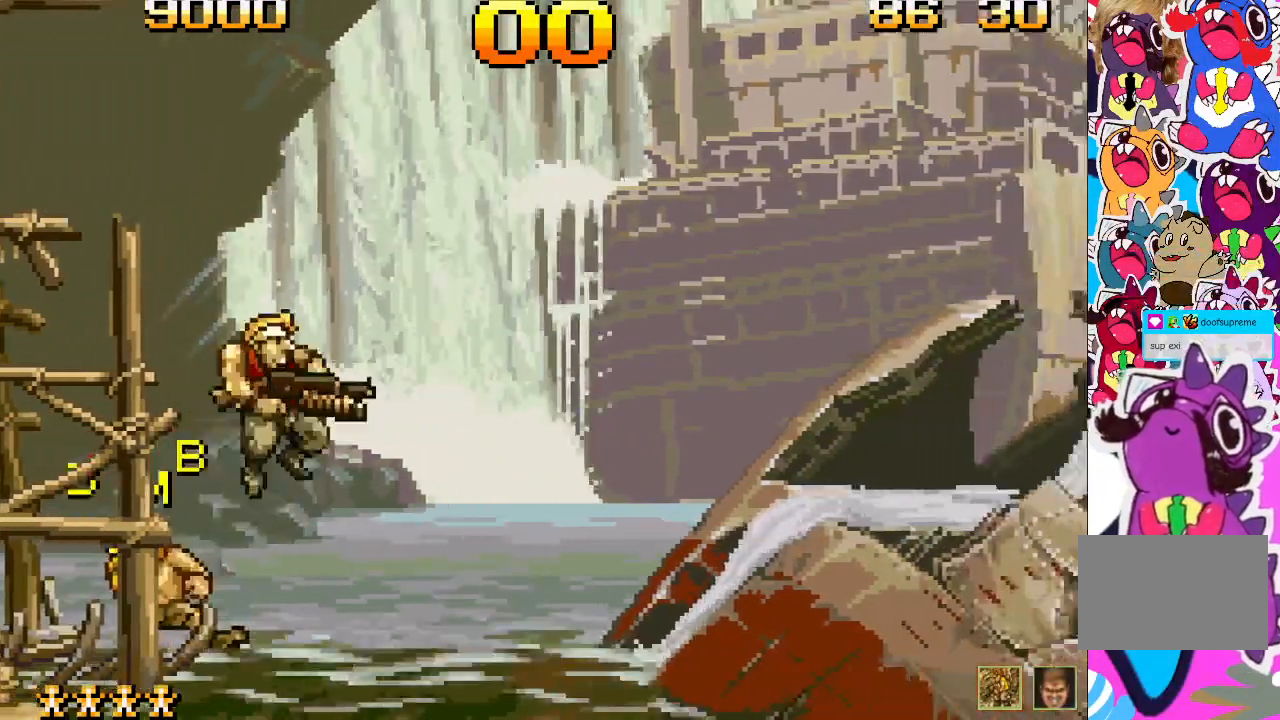
{"buttons": ["SQUARE"], "events": [[50, "SQUARE", "down"], [117, "CROSS", "up"], [133, "SQUARE", "up"], [167, "DPAD_RIGHT", "up"], [267, "DPAD_RIGHT", "down"], [350, "DPAD_RIGHT", "up"], [367, "DPAD_RIGHT", "down"], [417, "SQUARE", "down"], [433, "DPAD_RIGHT", "up"]]}
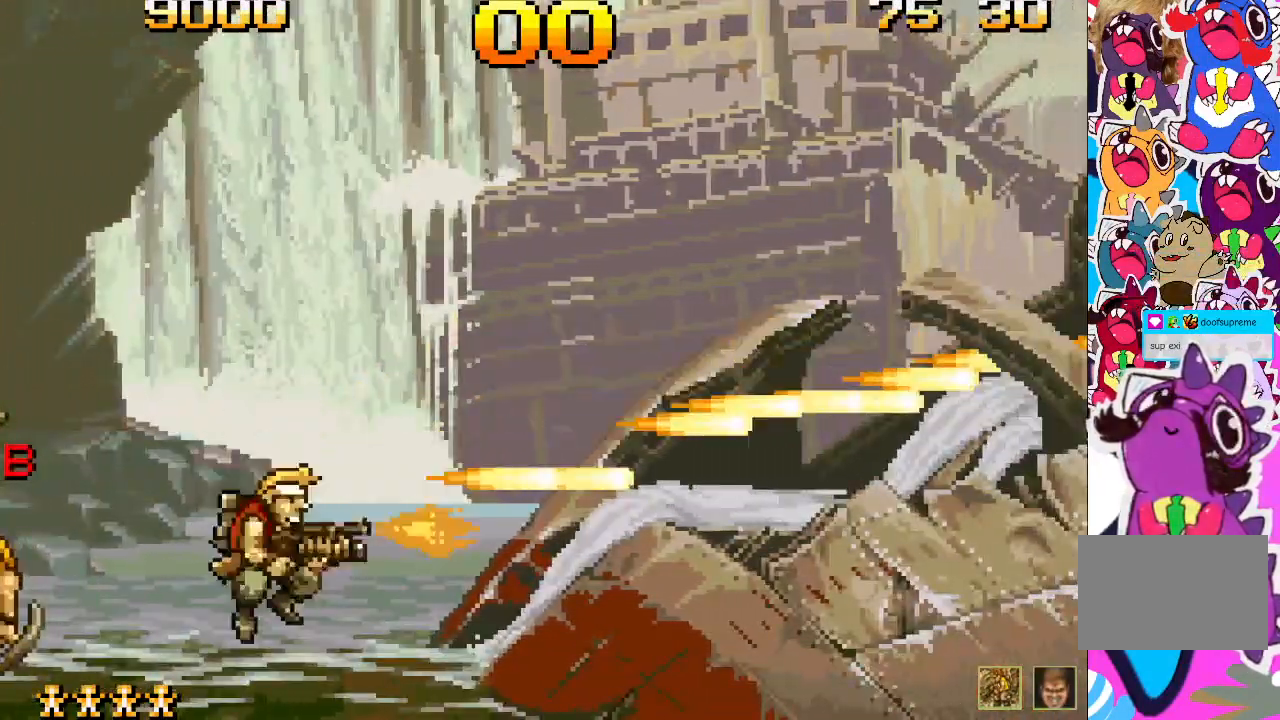
{"buttons": ["CROSS", "SQUARE"], "events": [[33, "SQUARE", "up"], [283, "CROSS", "down"], [483, "SQUARE", "down"]]}
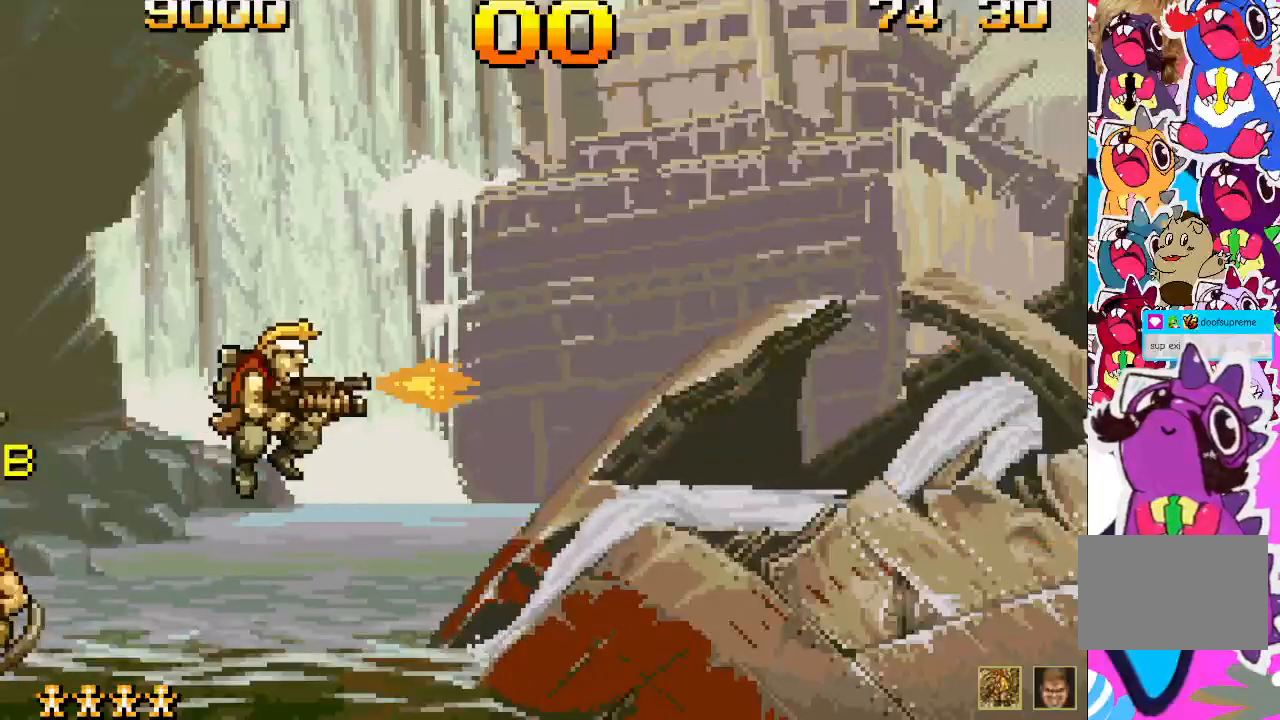
{"buttons": [], "events": [[17, "DPAD_RIGHT", "down"], [83, "CROSS", "up"], [167, "SQUARE", "up"], [250, "DPAD_RIGHT", "up"], [283, "SQUARE", "down"], [400, "SQUARE", "up"]]}
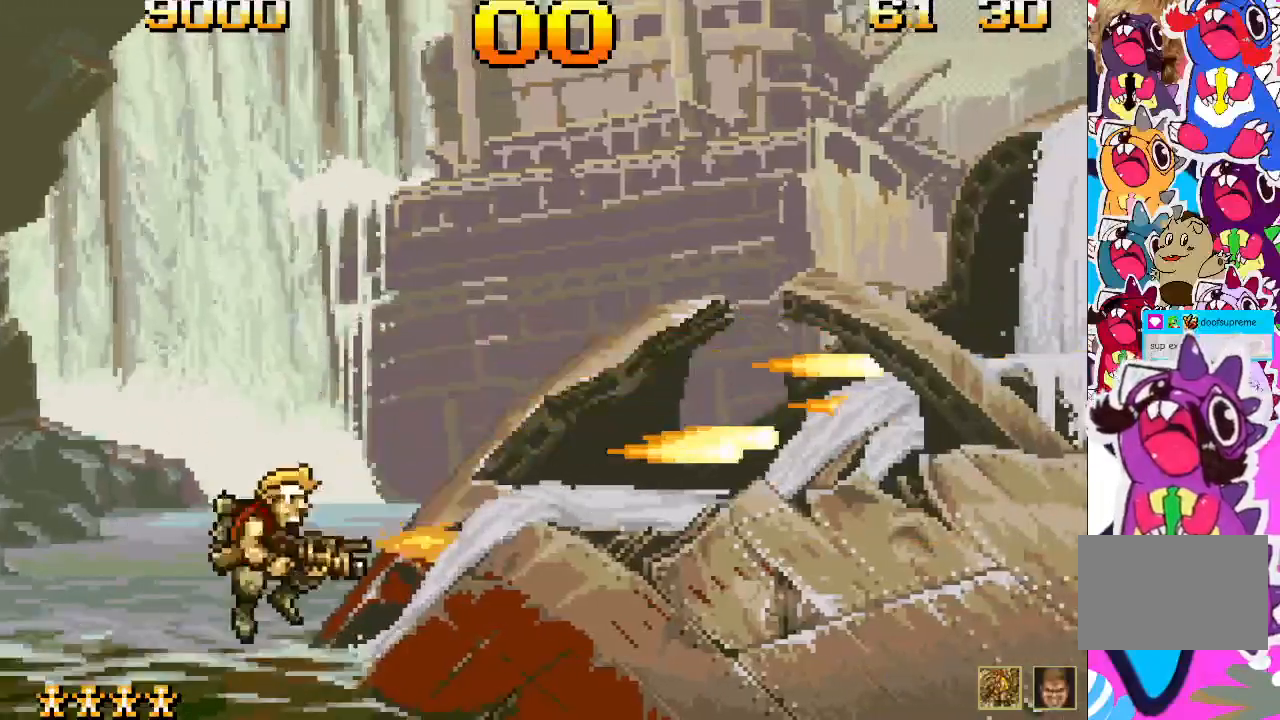
{"buttons": ["CROSS"], "events": [[500, "CROSS", "down"]]}
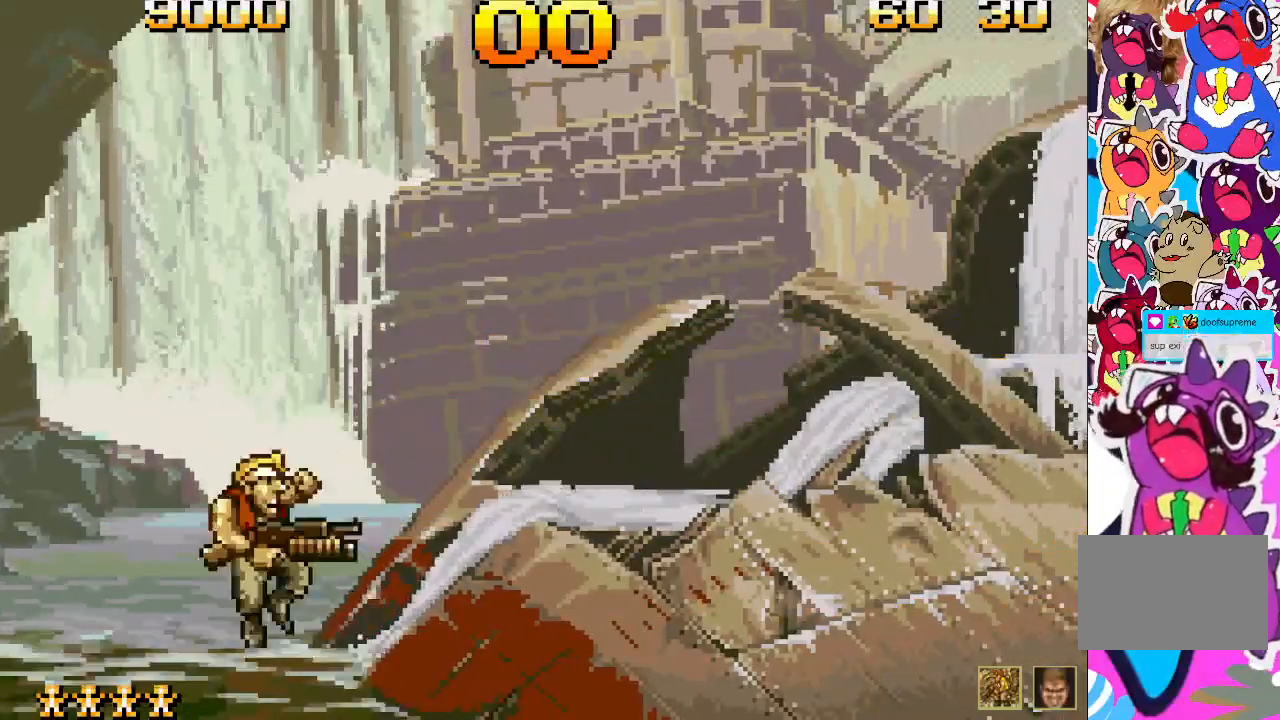
{"buttons": ["SQUARE", "DPAD_RIGHT"], "events": [[133, "DPAD_RIGHT", "down"], [217, "SQUARE", "down"], [317, "CROSS", "up"], [333, "SQUARE", "up"], [433, "SQUARE", "down"]]}
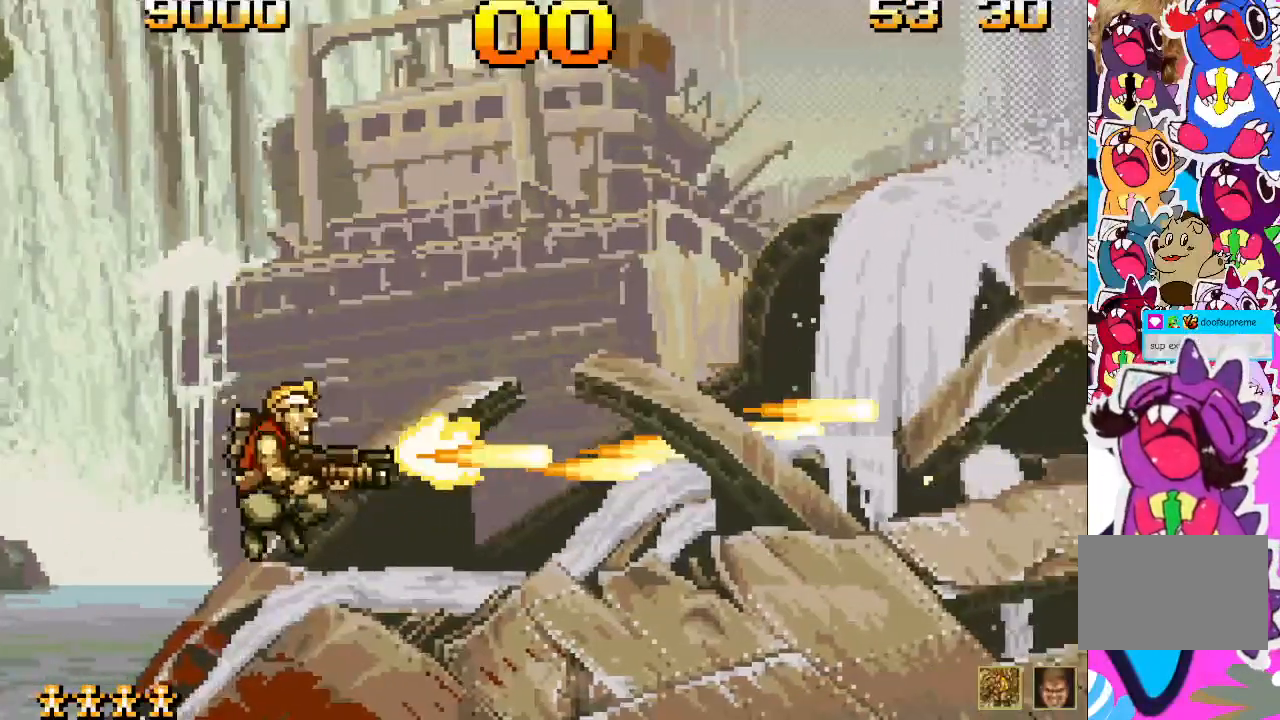
{"buttons": ["CROSS"], "events": [[33, "DPAD_RIGHT", "up"], [33, "SQUARE", "up"], [83, "SQUARE", "down"], [200, "SQUARE", "up"], [383, "CROSS", "down"]]}
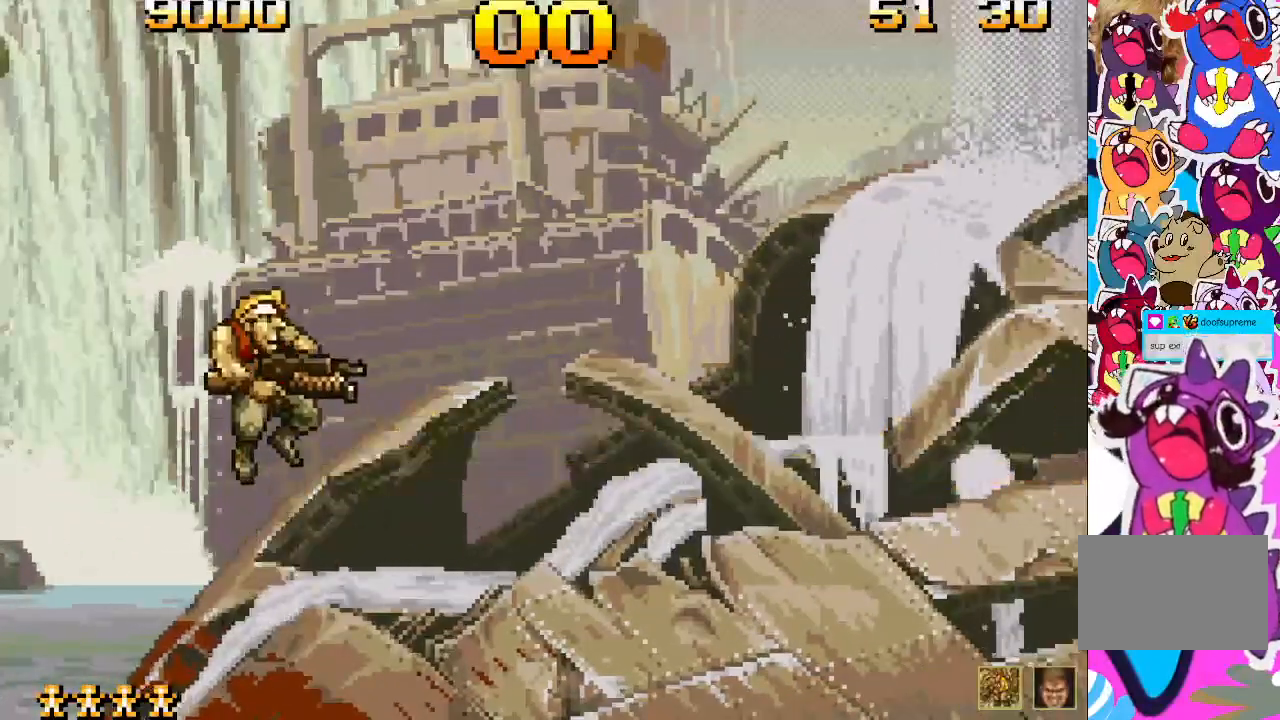
{"buttons": ["DPAD_RIGHT"], "events": [[17, "DPAD_RIGHT", "down"], [117, "SQUARE", "down"], [317, "CROSS", "up"], [317, "SQUARE", "up"], [400, "SQUARE", "down"], [483, "SQUARE", "up"]]}
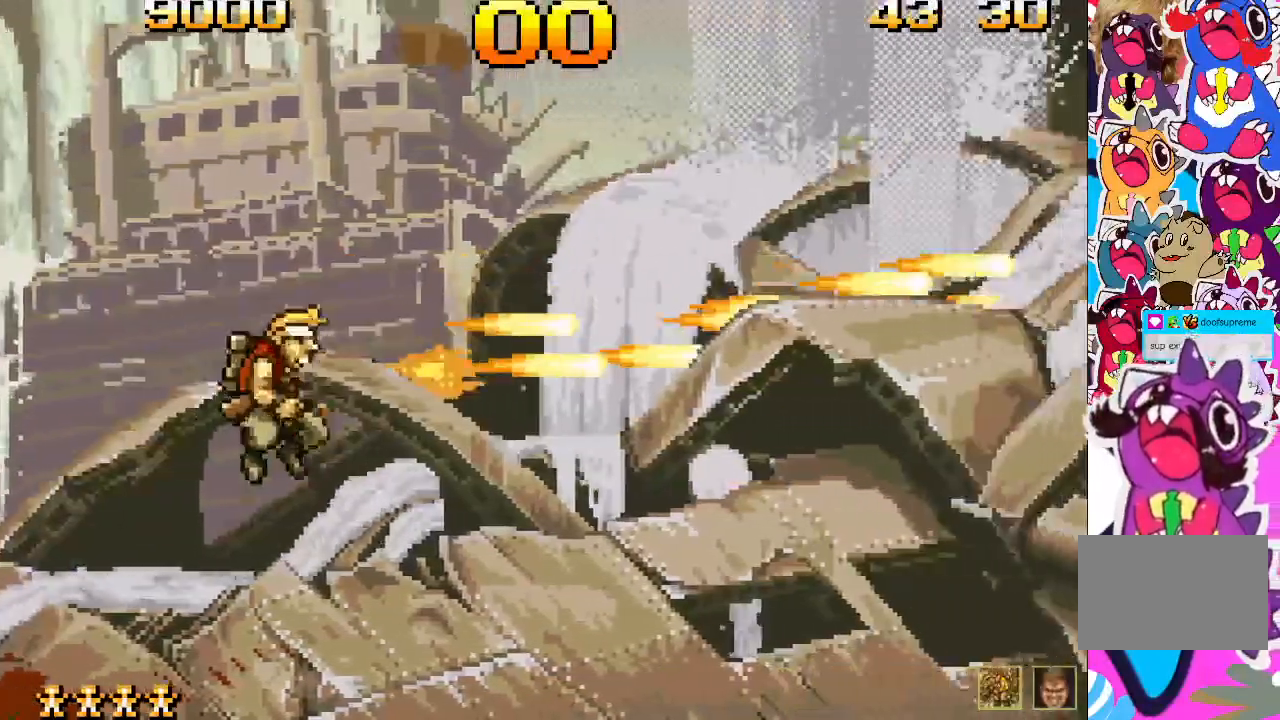
{"buttons": ["CROSS", "DPAD_RIGHT"], "events": [[100, "DPAD_RIGHT", "up"], [283, "CROSS", "down"], [500, "DPAD_RIGHT", "down"]]}
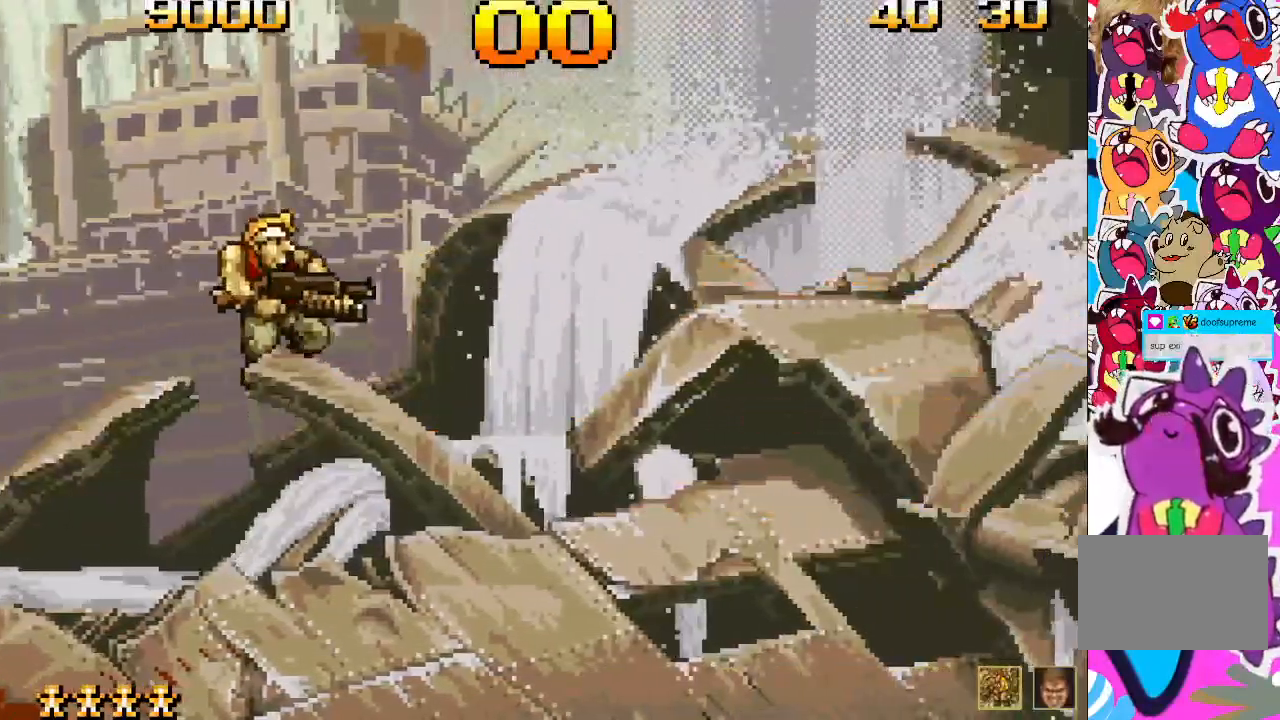
{"buttons": [], "events": [[33, "SQUARE", "down"], [183, "CROSS", "up"], [233, "SQUARE", "up"], [317, "DPAD_RIGHT", "up"]]}
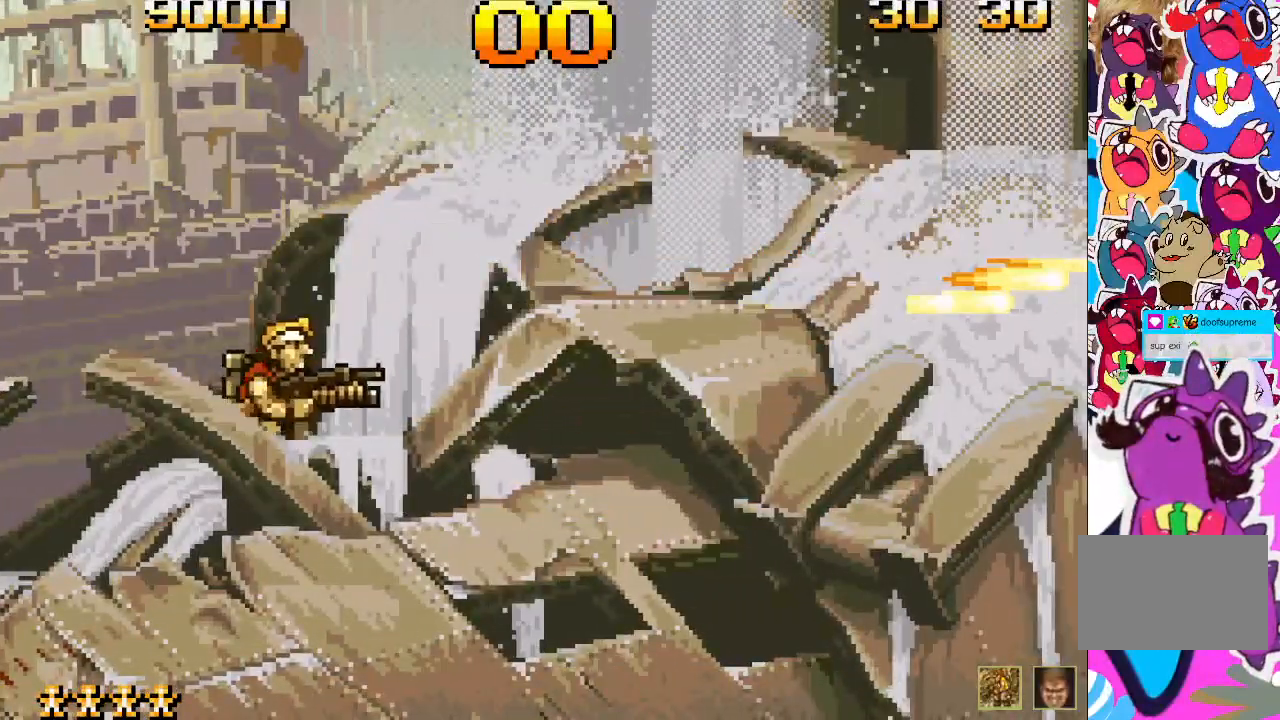
{"buttons": ["CROSS", "DPAD_RIGHT"], "events": [[117, "CROSS", "down"], [300, "DPAD_RIGHT", "down"]]}
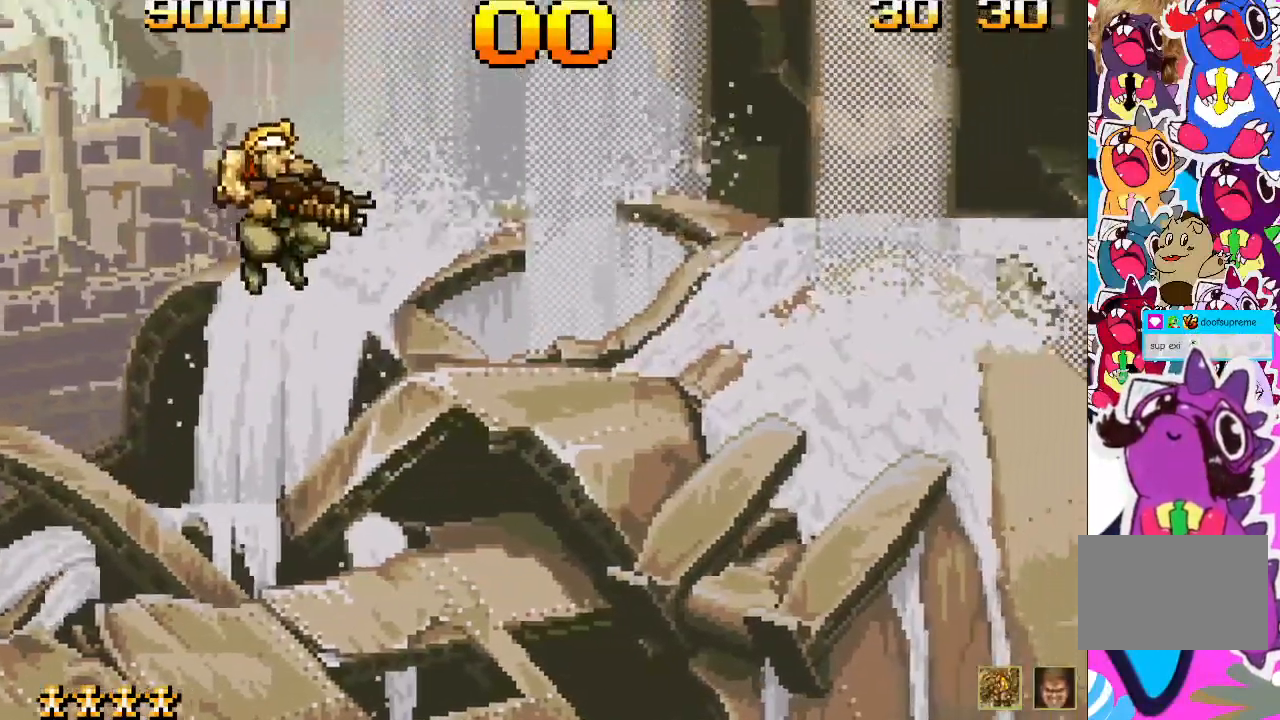
{"buttons": ["CROSS"], "events": [[167, "CROSS", "up"], [283, "DPAD_RIGHT", "up"], [400, "CROSS", "down"]]}
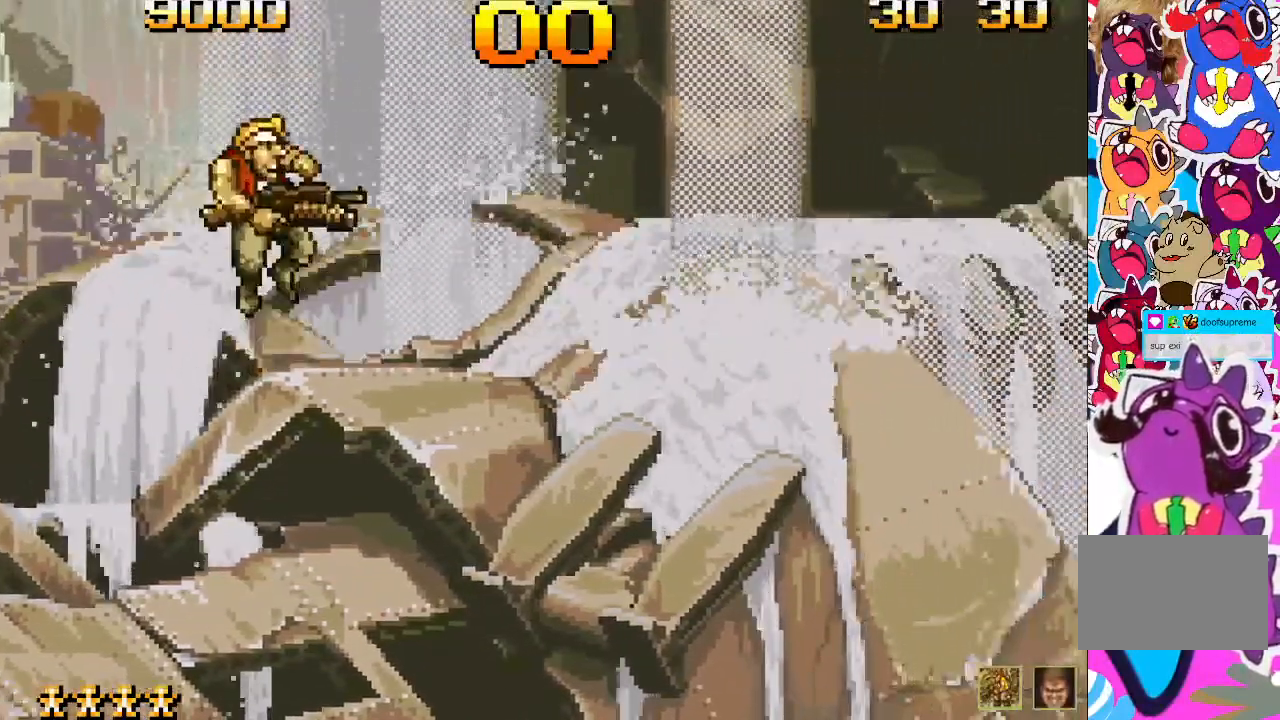
{"buttons": ["DPAD_RIGHT"], "events": [[67, "DPAD_RIGHT", "down"], [117, "SQUARE", "down"], [300, "SQUARE", "up"], [417, "CROSS", "up"]]}
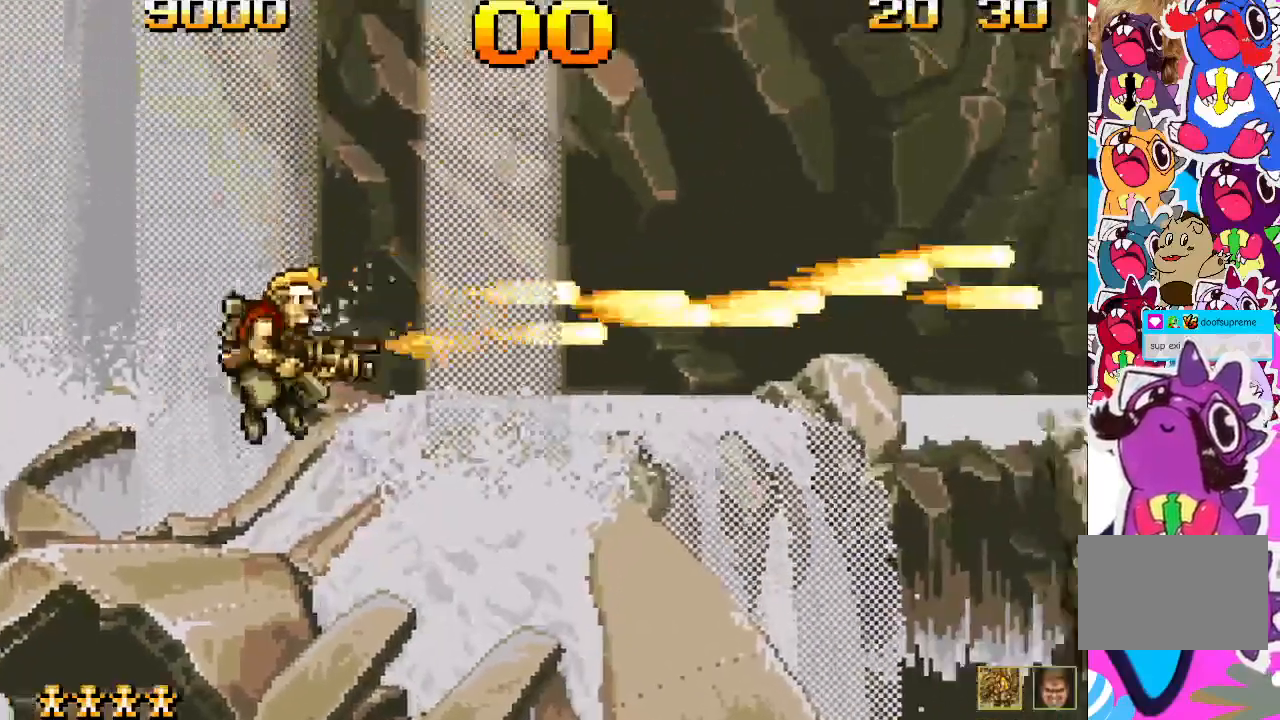
{"buttons": ["CROSS"], "events": [[83, "DPAD_RIGHT", "up"], [250, "CROSS", "down"], [317, "DPAD_RIGHT", "down"], [467, "DPAD_RIGHT", "up"]]}
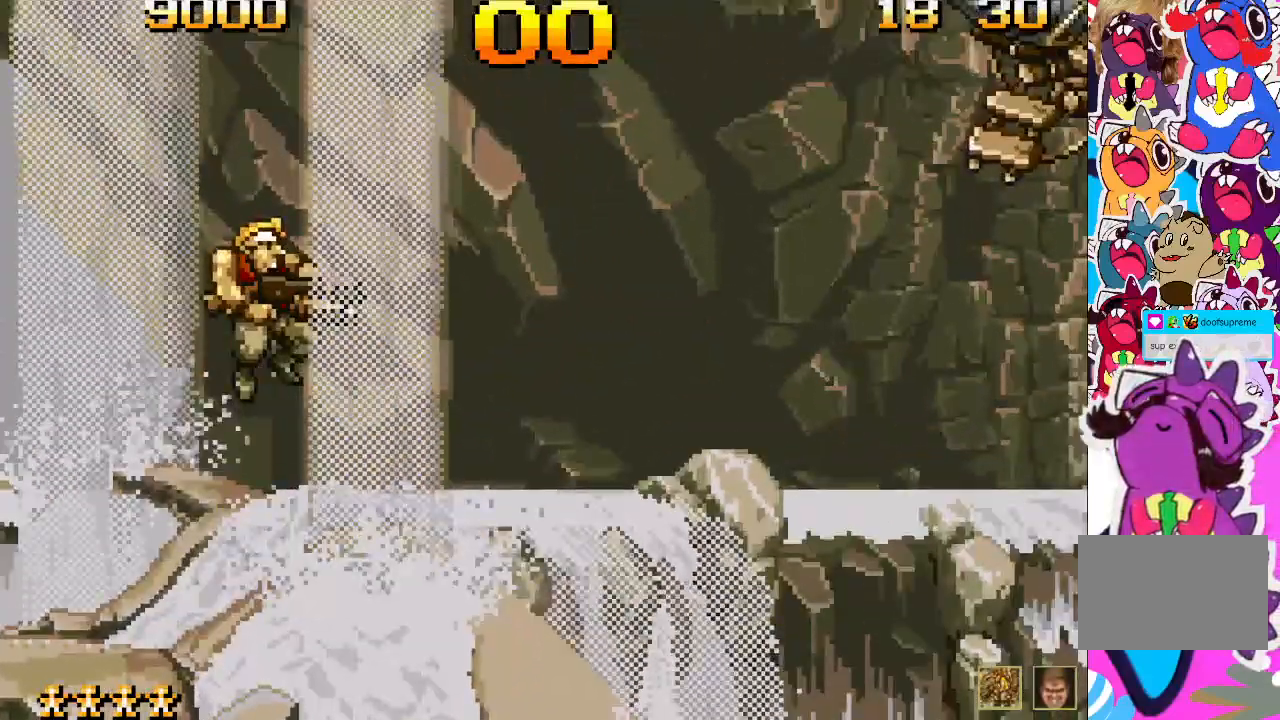
{"buttons": ["DPAD_RIGHT"], "events": [[100, "CROSS", "up"], [450, "DPAD_RIGHT", "down"]]}
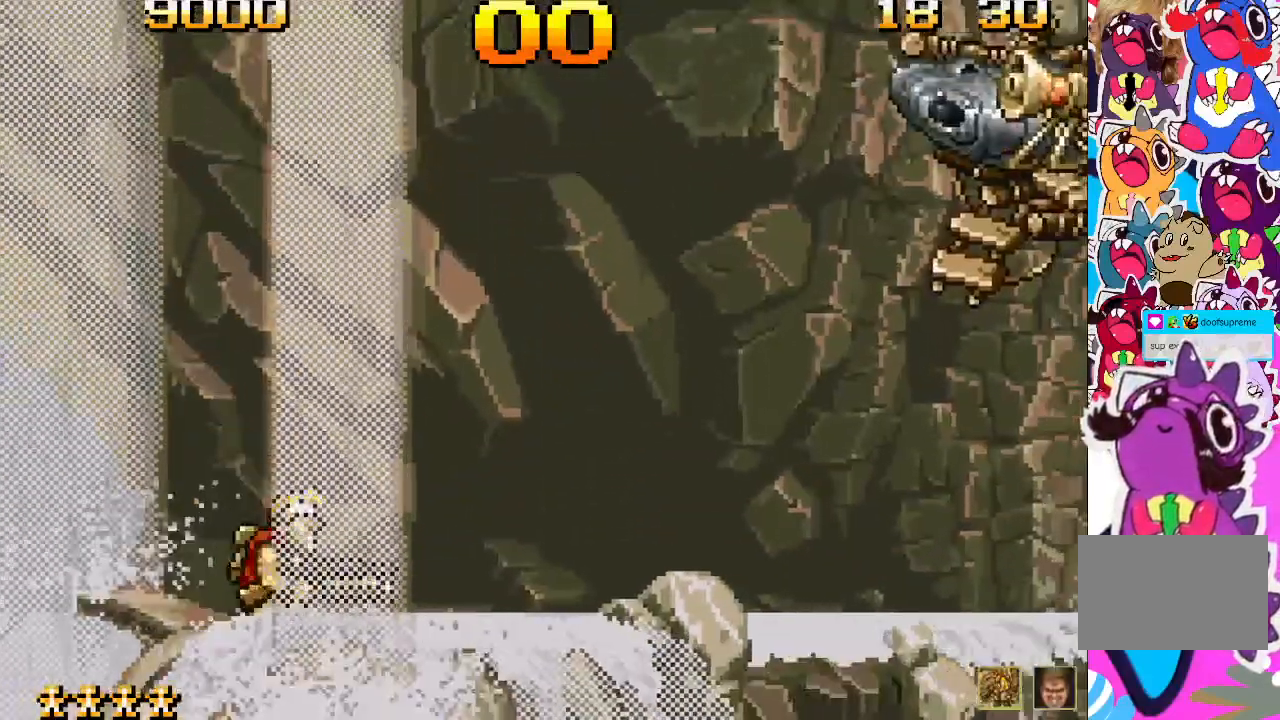
{"buttons": ["SQUARE", "DPAD_RIGHT"], "events": [[50, "CROSS", "down"], [400, "SQUARE", "down"], [450, "CROSS", "up"]]}
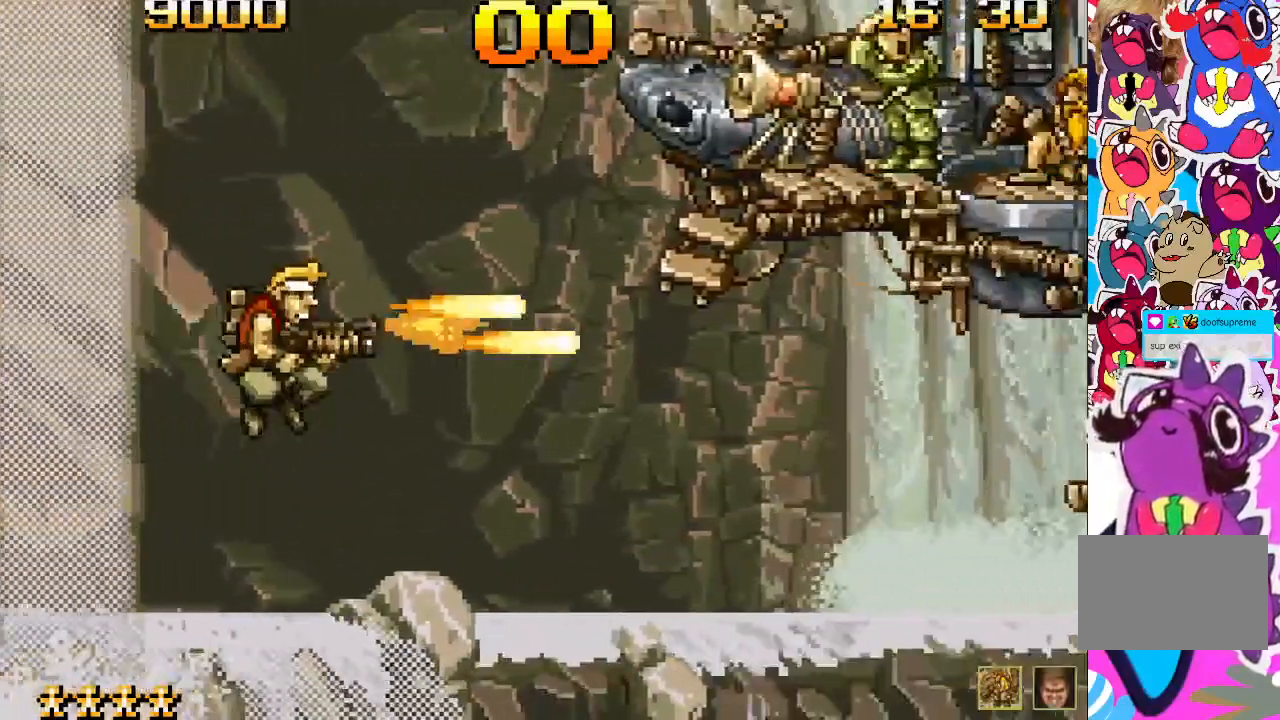
{"buttons": [], "events": [[117, "SQUARE", "up"], [167, "DPAD_RIGHT", "up"]]}
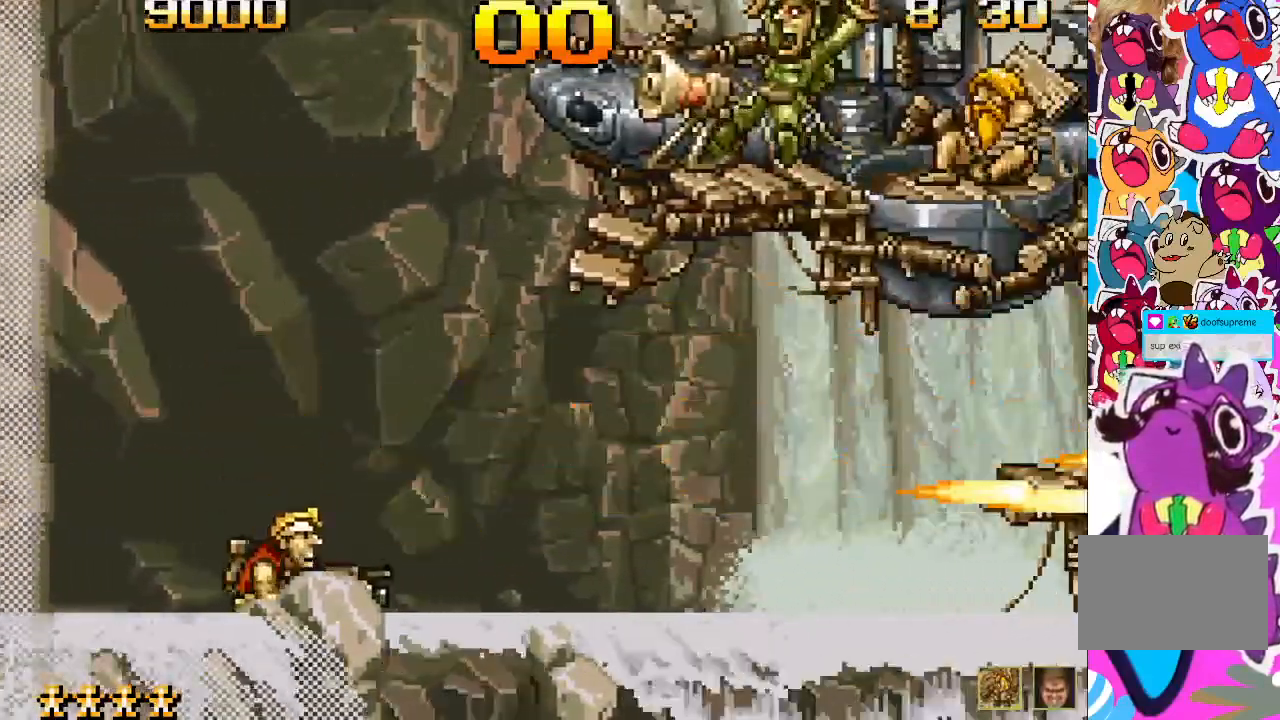
{"buttons": ["DPAD_RIGHT"], "events": [[67, "DPAD_RIGHT", "down"]]}
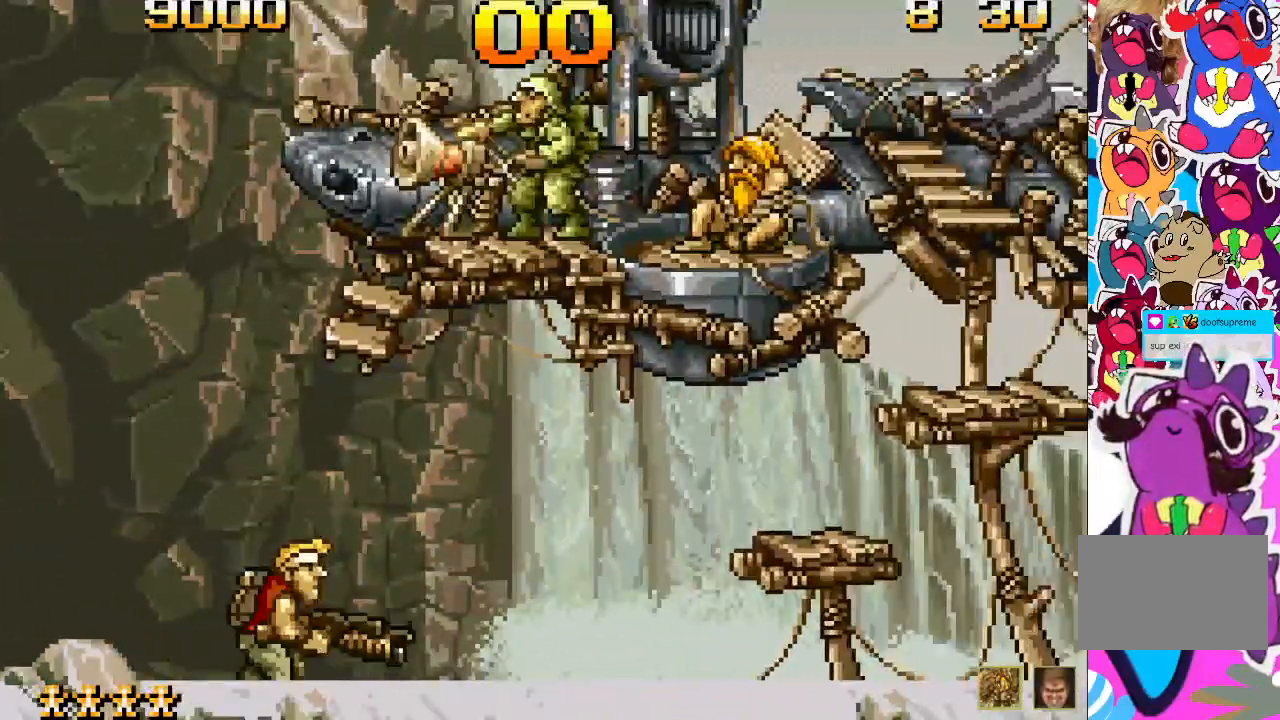
{"buttons": ["DPAD_UP"], "events": [[450, "DPAD_RIGHT", "up"], [467, "DPAD_UP", "down"]]}
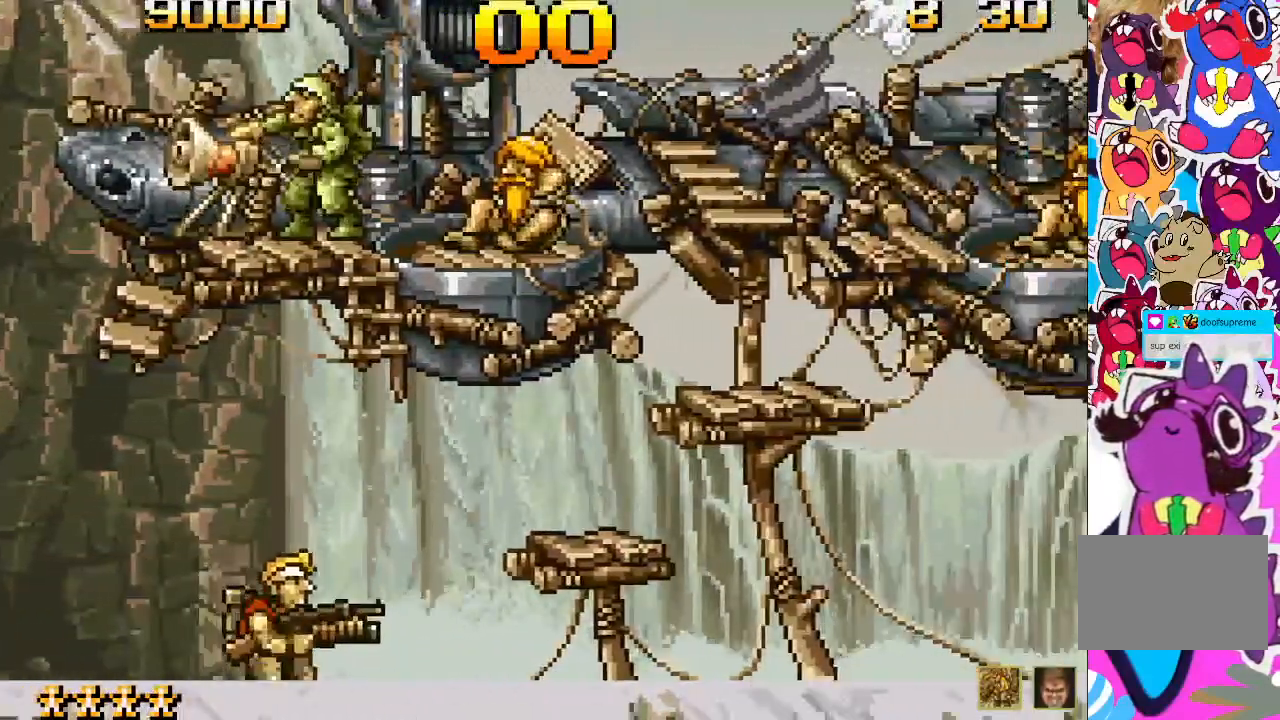
{"buttons": ["SQUARE", "DPAD_UP"], "events": [[133, "SQUARE", "down"], [233, "SQUARE", "up"], [350, "SQUARE", "down"], [400, "SQUARE", "up"], [467, "SQUARE", "down"]]}
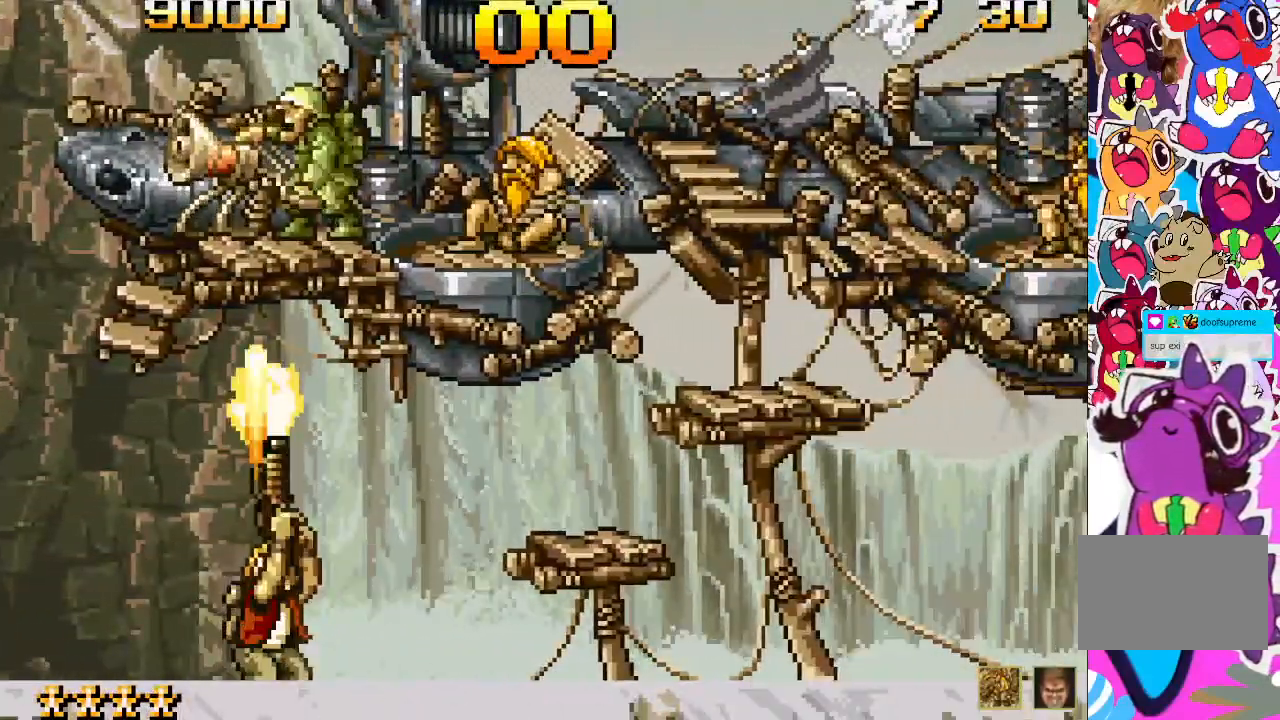
{"buttons": ["DPAD_UP"], "events": [[33, "SQUARE", "up"], [83, "SQUARE", "down"], [150, "SQUARE", "up"], [233, "SQUARE", "down"], [283, "SQUARE", "up"], [383, "SQUARE", "down"], [450, "SQUARE", "up"]]}
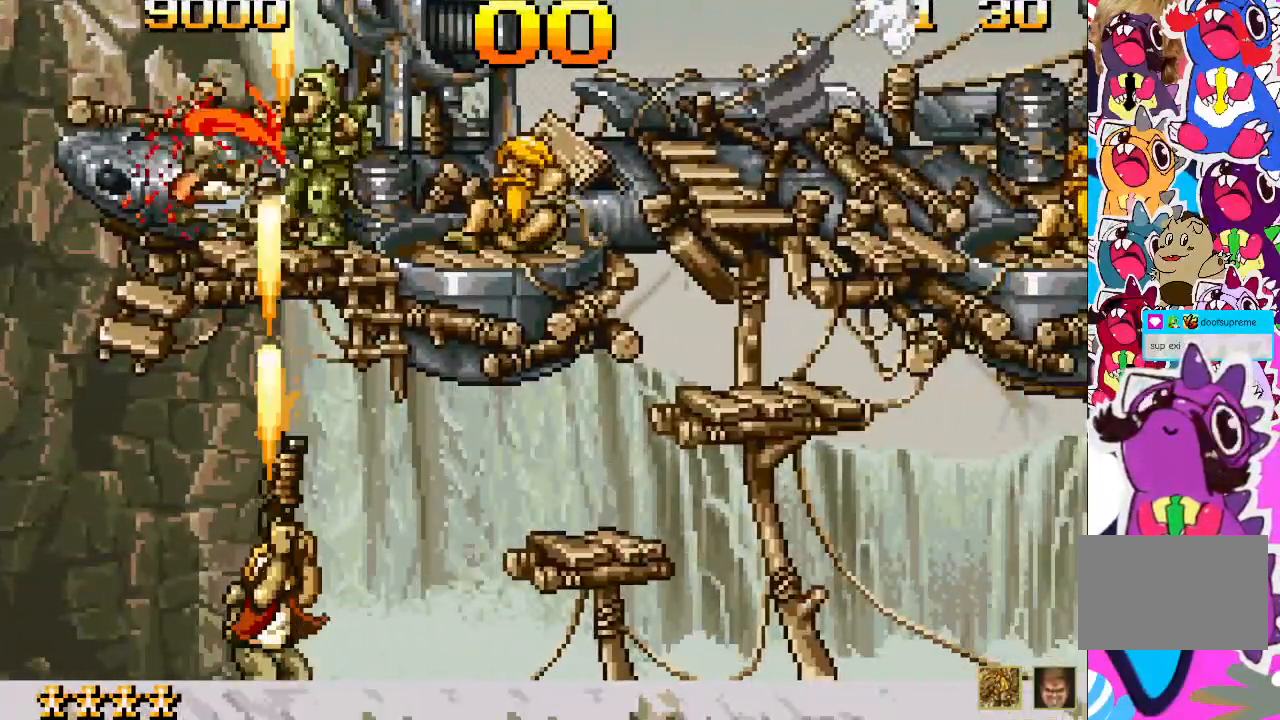
{"buttons": ["SQUARE"], "events": [[83, "DPAD_UP", "up"], [167, "SQUARE", "down"], [233, "SQUARE", "up"], [333, "SQUARE", "down"], [383, "SQUARE", "up"], [433, "SQUARE", "down"]]}
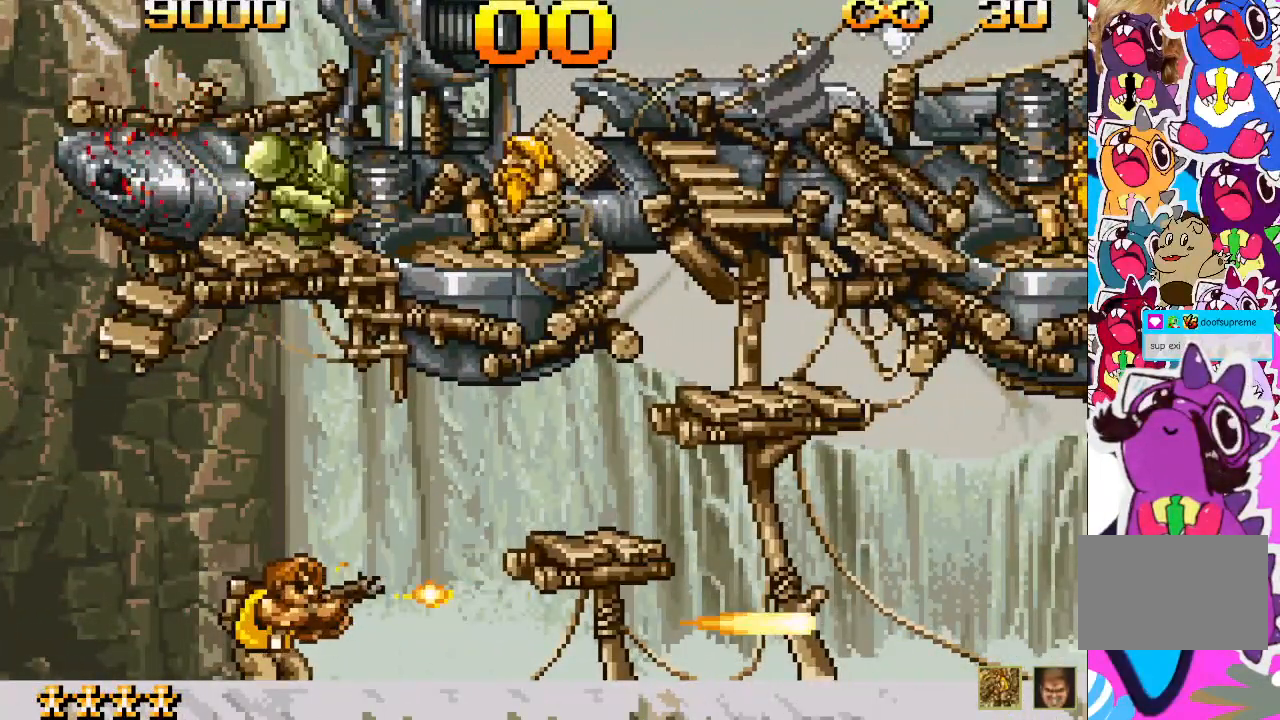
{"buttons": [], "events": [[50, "SQUARE", "up"], [133, "SQUARE", "down"], [183, "SQUARE", "up"], [267, "SQUARE", "down"], [300, "DPAD_RIGHT", "down"], [333, "SQUARE", "up"], [383, "SQUARE", "down"], [433, "DPAD_RIGHT", "up"], [467, "SQUARE", "up"]]}
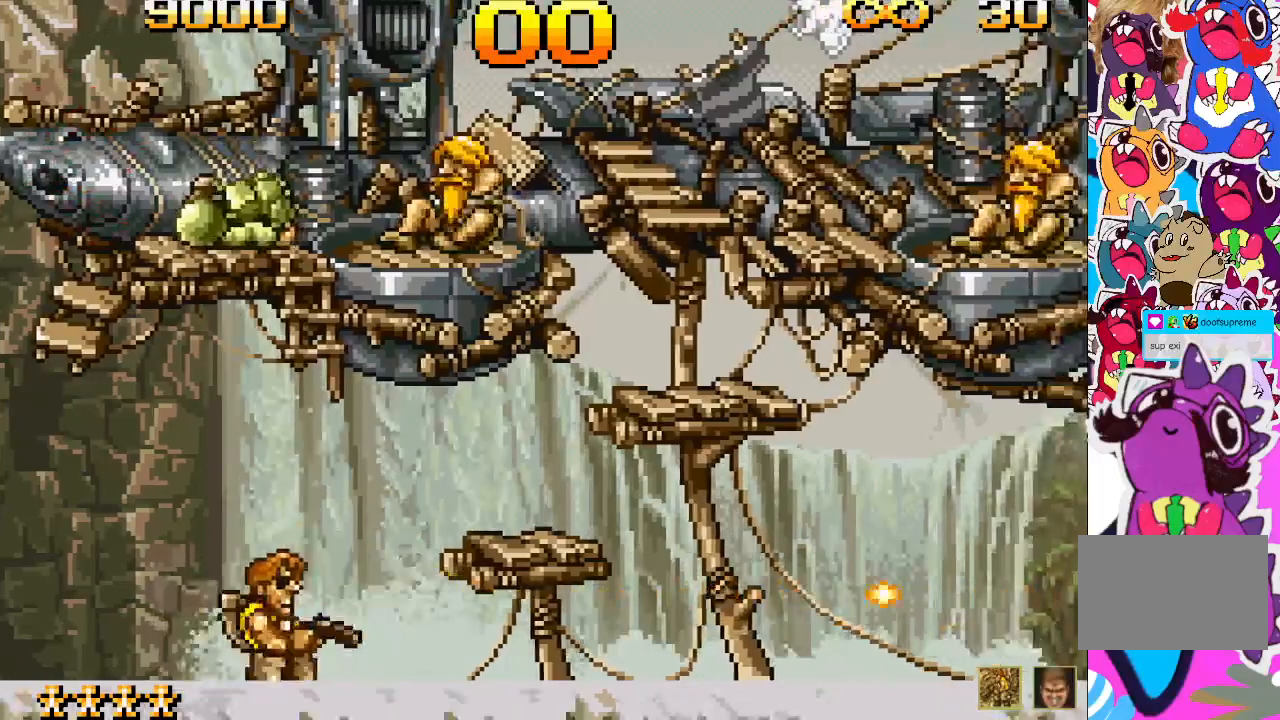
{"buttons": ["SQUARE"], "events": [[50, "SQUARE", "down"], [117, "SQUARE", "up"], [167, "SQUARE", "down"], [250, "SQUARE", "up"], [333, "SQUARE", "down"], [383, "SQUARE", "up"], [483, "SQUARE", "down"]]}
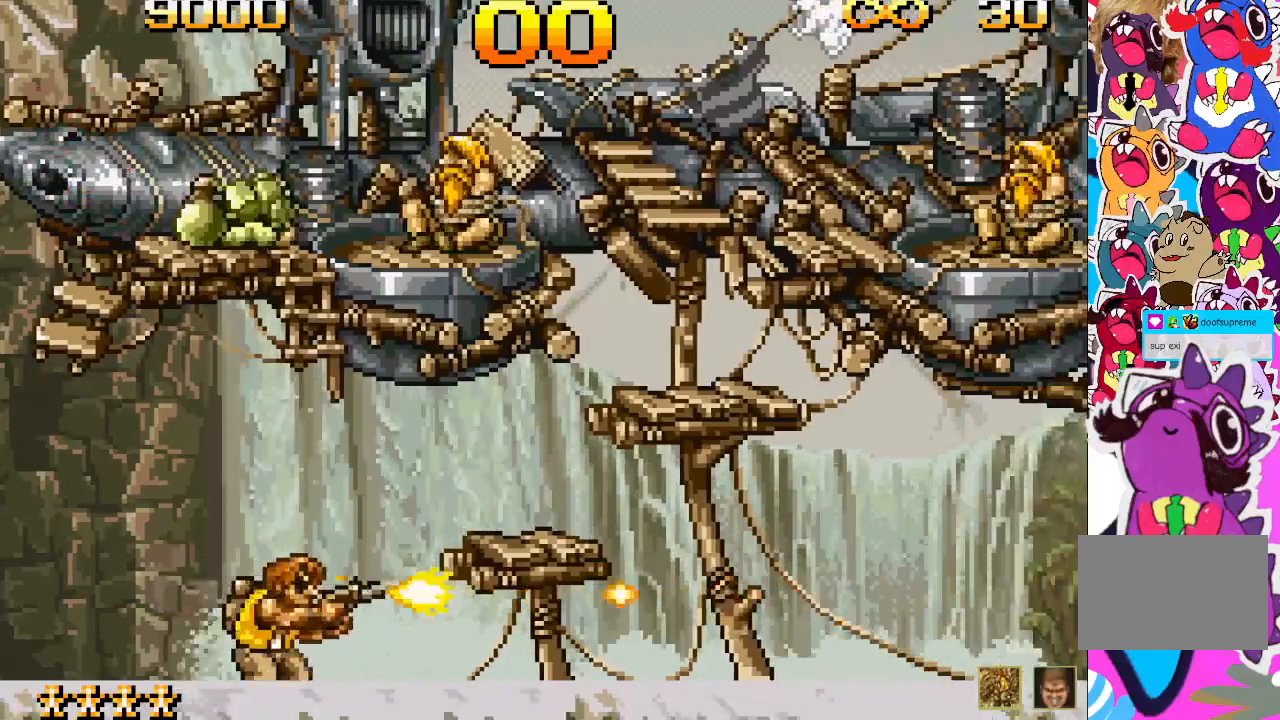
{"buttons": [], "events": [[33, "SQUARE", "up"], [100, "SQUARE", "down"], [183, "SQUARE", "up"], [233, "SQUARE", "down"], [300, "SQUARE", "up"], [383, "SQUARE", "down"], [450, "SQUARE", "up"]]}
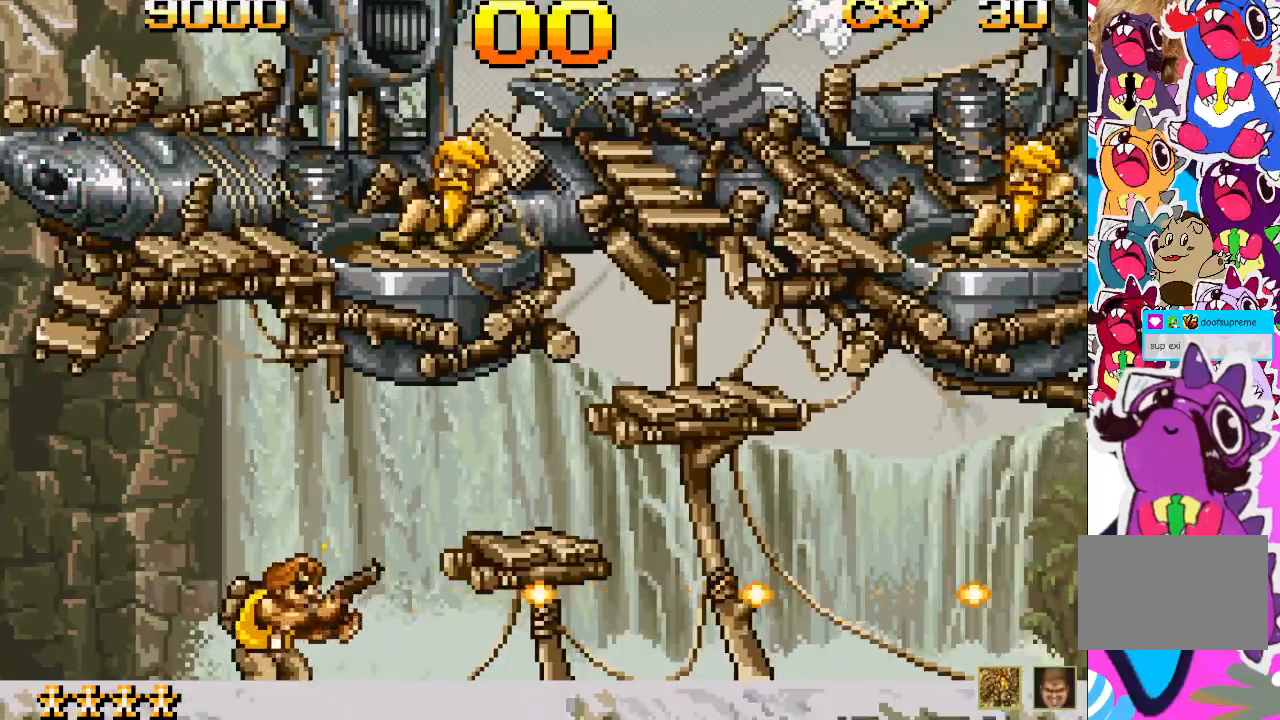
{"buttons": [], "events": [[33, "SQUARE", "down"], [83, "SQUARE", "up"], [167, "SQUARE", "down"], [183, "DPAD_RIGHT", "down"], [217, "SQUARE", "up"], [300, "DPAD_RIGHT", "up"], [300, "SQUARE", "down"], [367, "SQUARE", "up"], [417, "SQUARE", "down"], [500, "SQUARE", "up"]]}
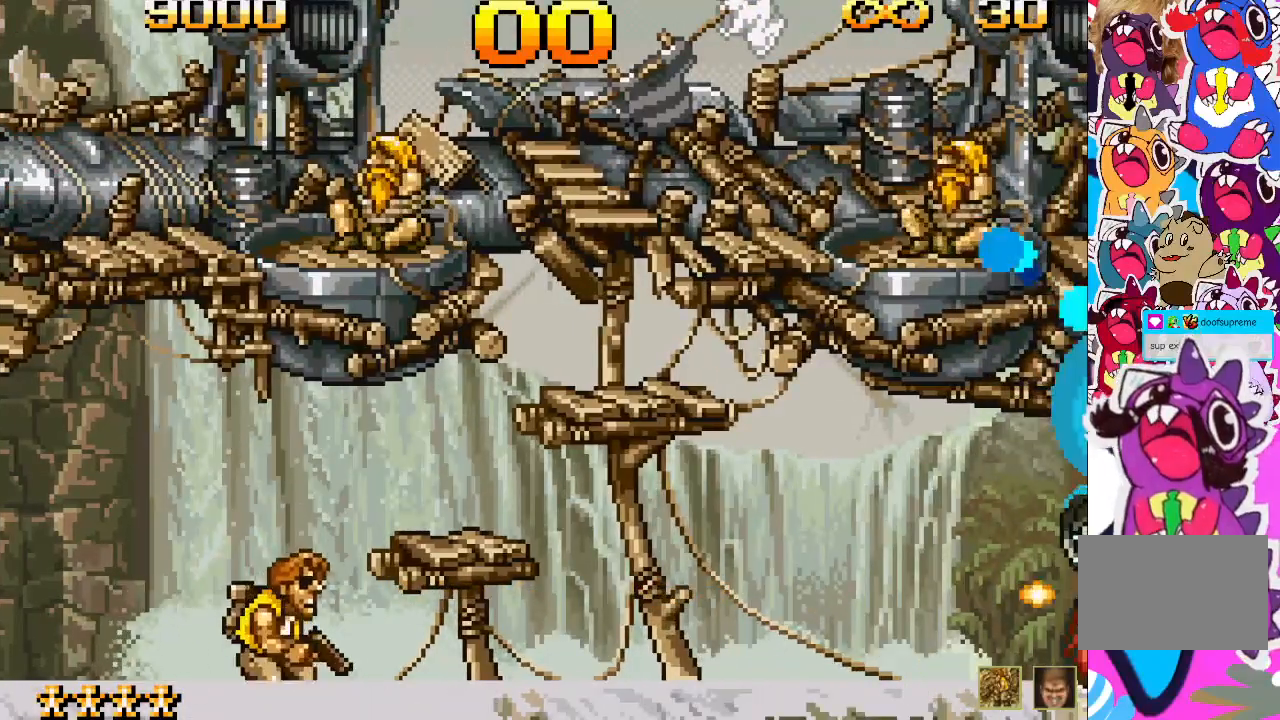
{"buttons": ["DPAD_UP"], "events": [[67, "DPAD_RIGHT", "down"], [317, "DPAD_RIGHT", "up"], [367, "DPAD_UP", "down"], [400, "SQUARE", "down"], [433, "SQUARE", "up"]]}
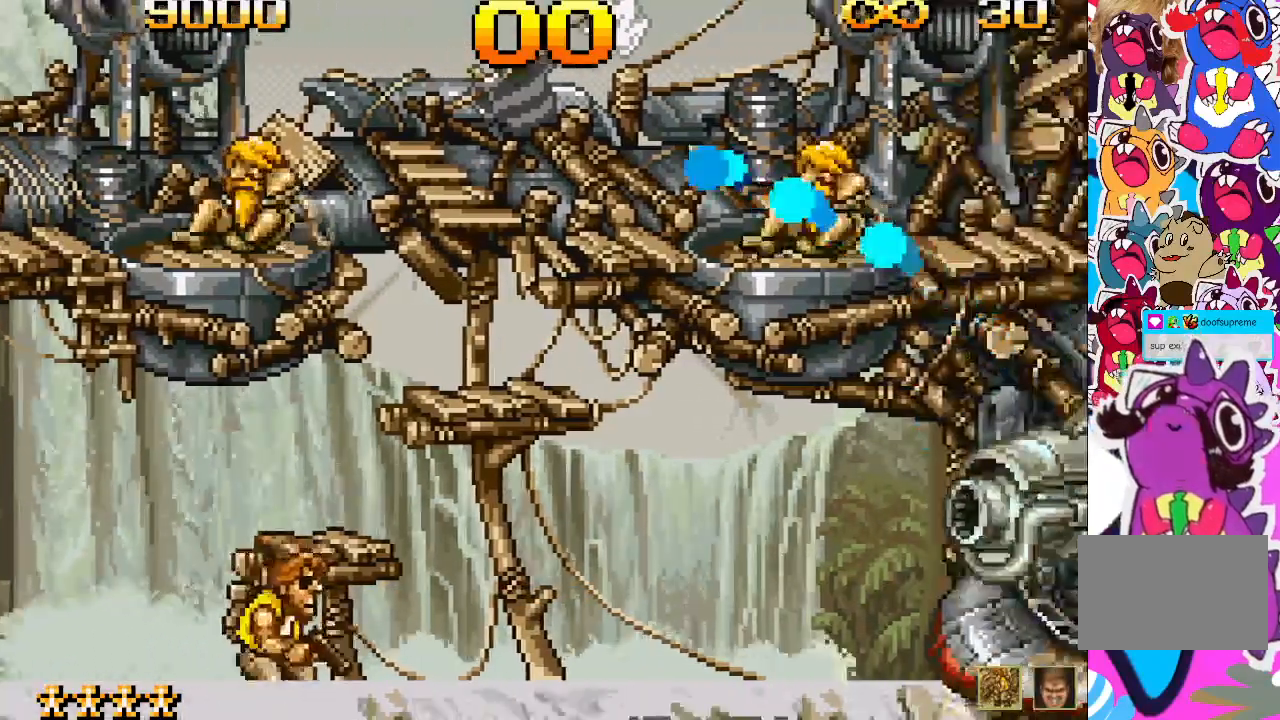
{"buttons": ["DPAD_UP"], "events": [[33, "SQUARE", "down"], [67, "SQUARE", "up"], [133, "SQUARE", "down"], [217, "SQUARE", "up"], [283, "SQUARE", "down"], [333, "SQUARE", "up"], [433, "SQUARE", "down"], [483, "SQUARE", "up"]]}
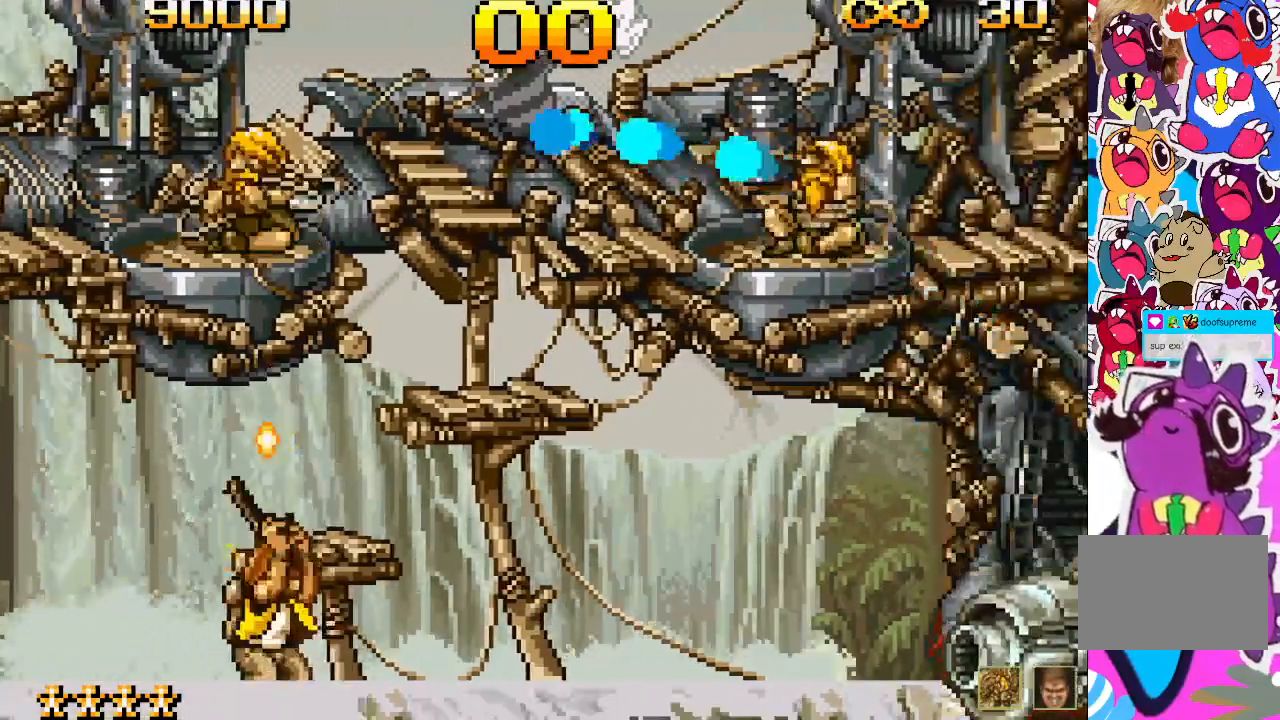
{"buttons": ["SQUARE"], "events": [[50, "SQUARE", "down"], [117, "SQUARE", "up"], [183, "DPAD_UP", "up"], [200, "SQUARE", "down"], [250, "SQUARE", "up"], [317, "DPAD_RIGHT", "down"], [317, "SQUARE", "down"], [400, "SQUARE", "up"], [500, "DPAD_RIGHT", "up"], [500, "SQUARE", "down"]]}